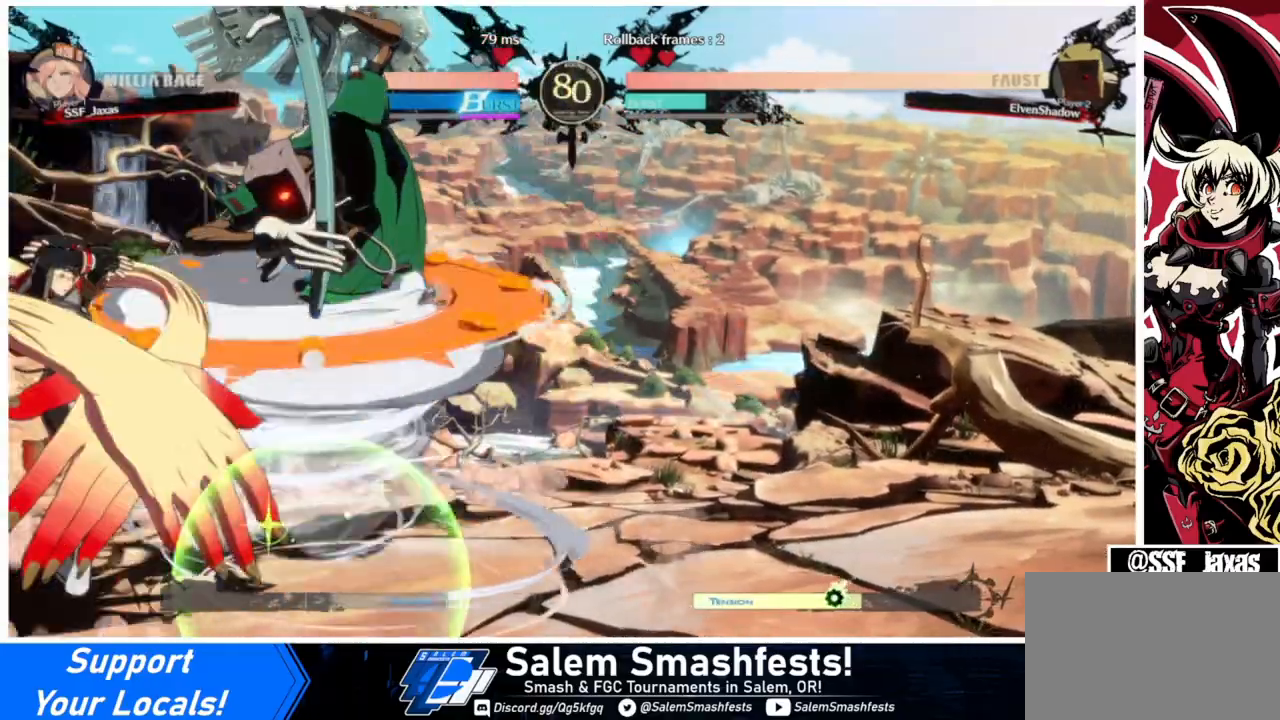
Gameplay with a controller (arcade stick); each line is a JSON object with the inputs held at the frame after it. "events" lists button and stick changes between this image and that frame as [ms after this image, input, new state], when the widget could be followed in between. Not read: L3 R3.
{"buttons": ["DPAD_LEFT"], "events": []}
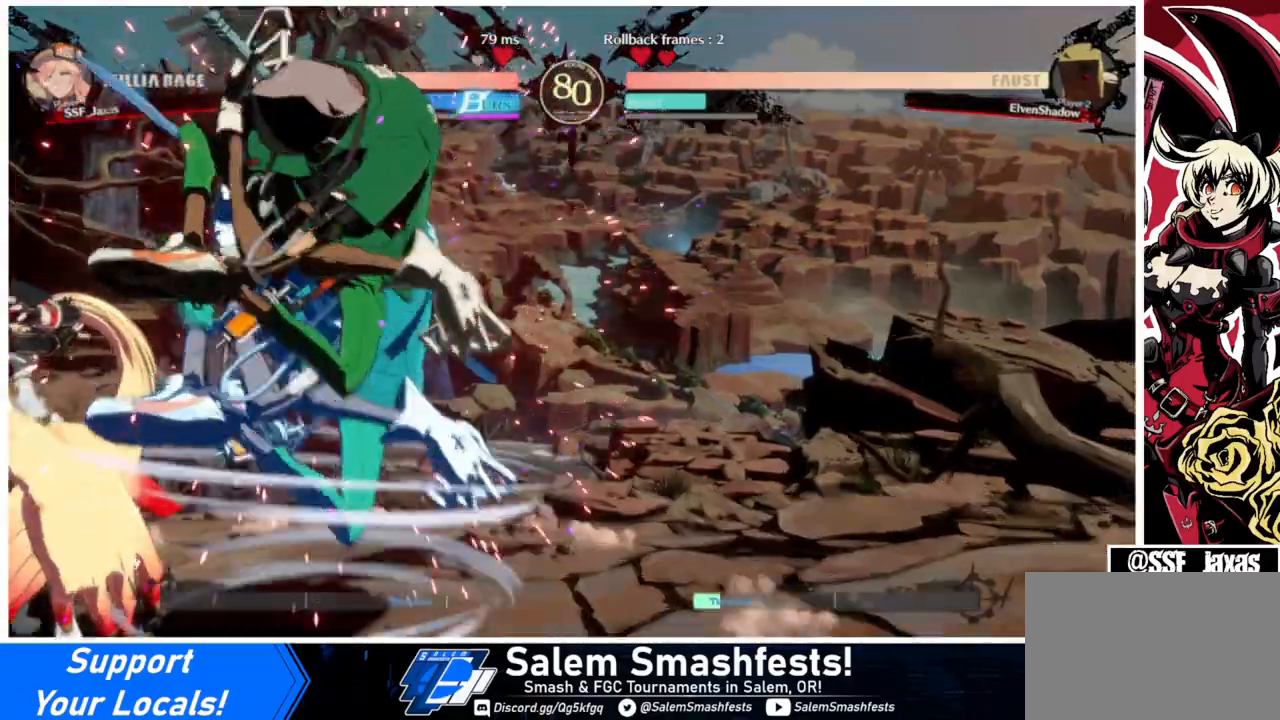
{"buttons": ["DPAD_LEFT"], "events": []}
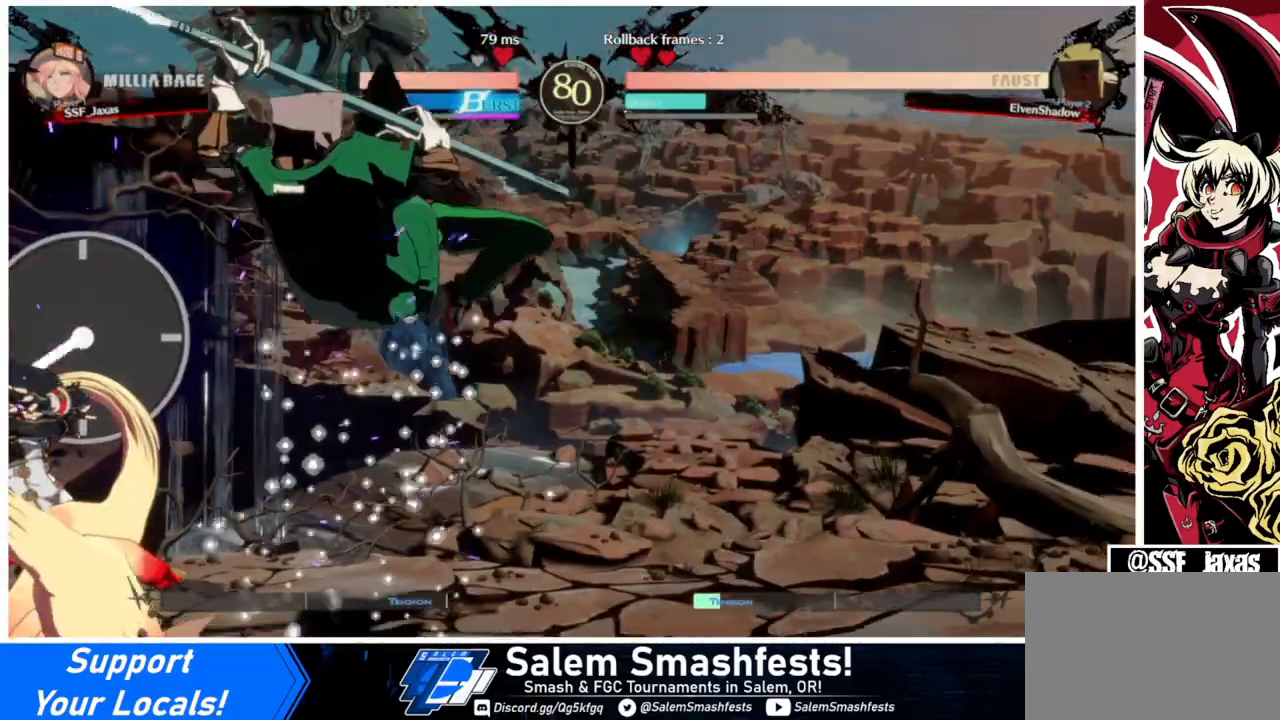
{"buttons": ["DPAD_DOWN", "DPAD_LEFT"], "events": [[433, "DPAD_DOWN", "down"]]}
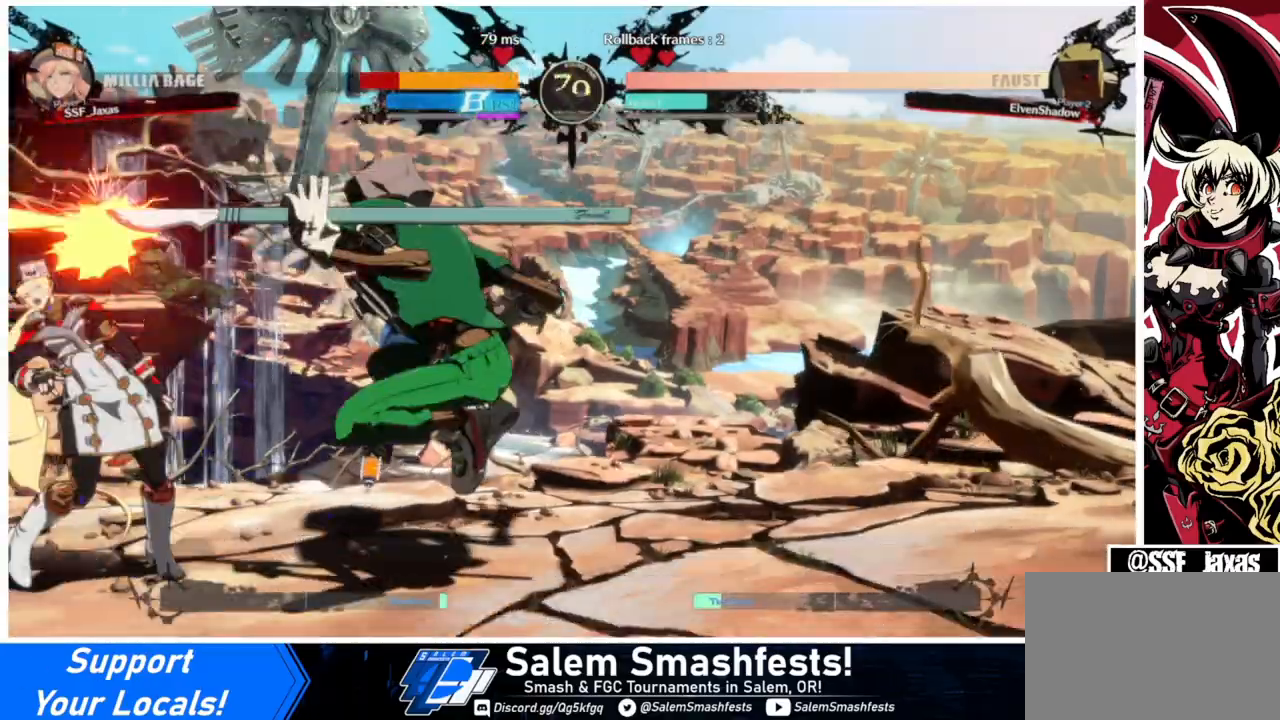
{"buttons": ["DPAD_DOWN", "DPAD_LEFT"], "events": []}
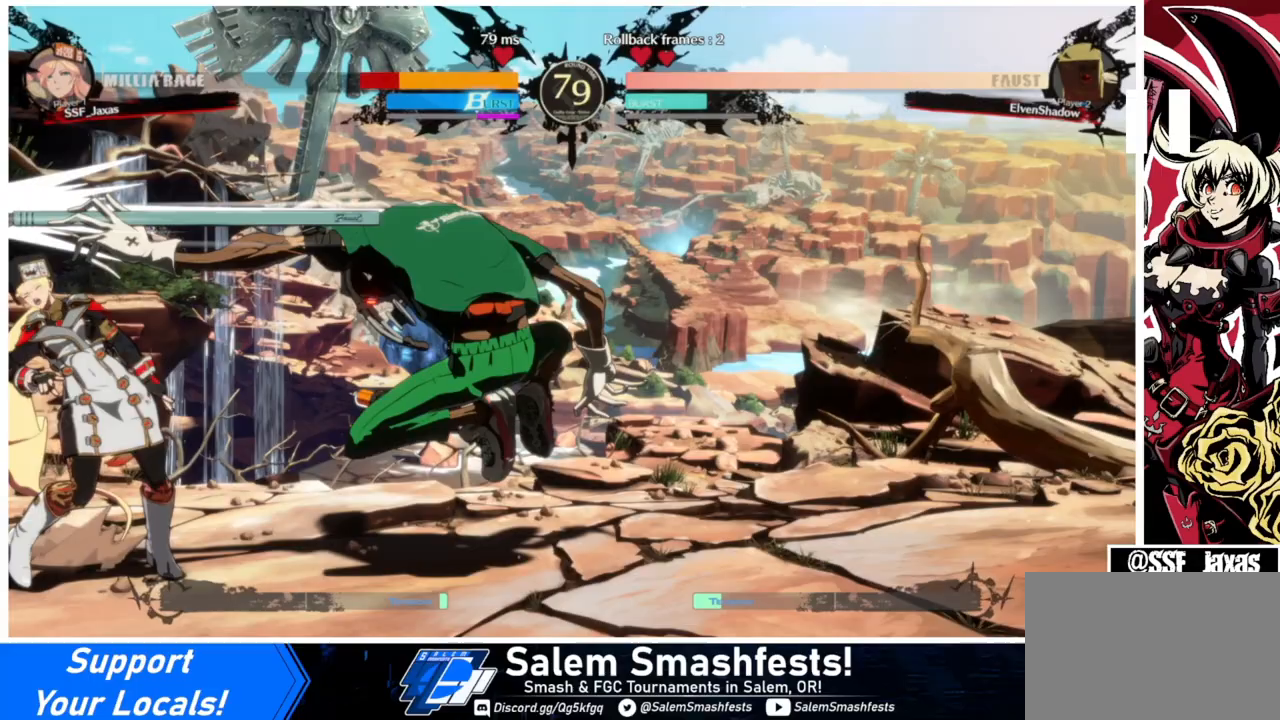
{"buttons": ["DPAD_DOWN", "DPAD_LEFT"], "events": []}
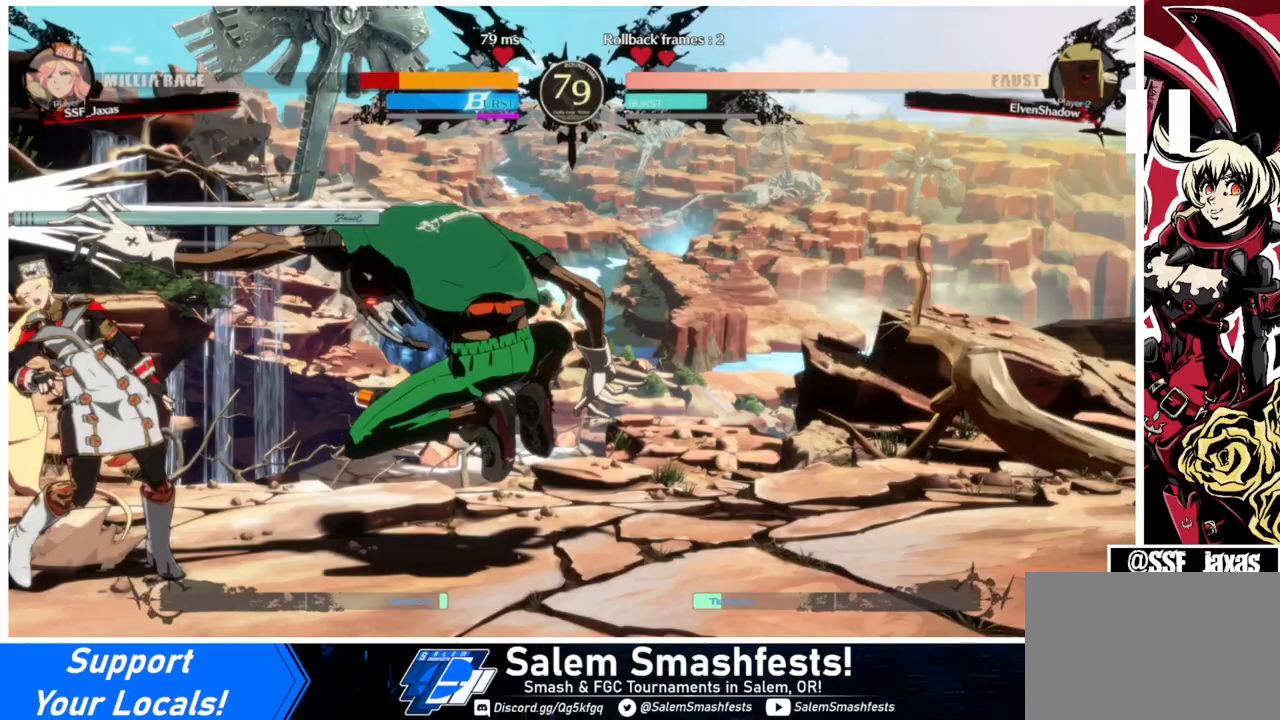
{"buttons": ["DPAD_DOWN", "DPAD_LEFT"], "events": []}
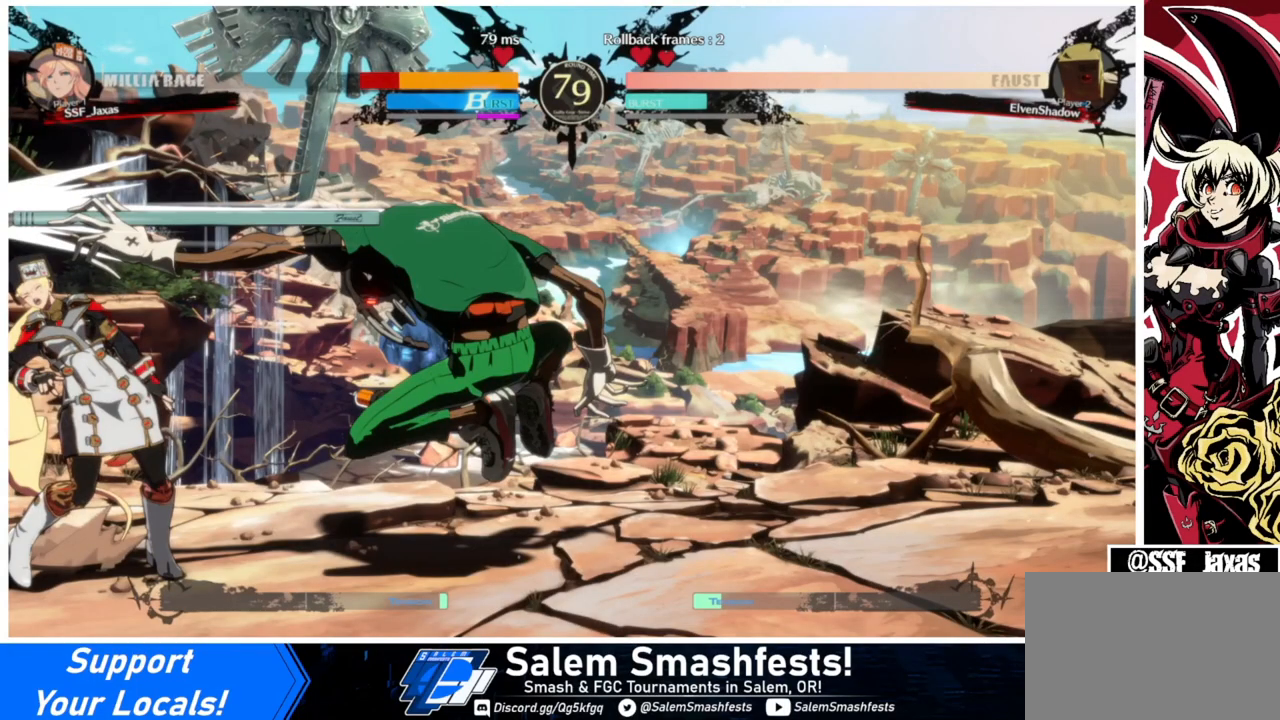
{"buttons": ["DPAD_DOWN", "DPAD_LEFT"], "events": []}
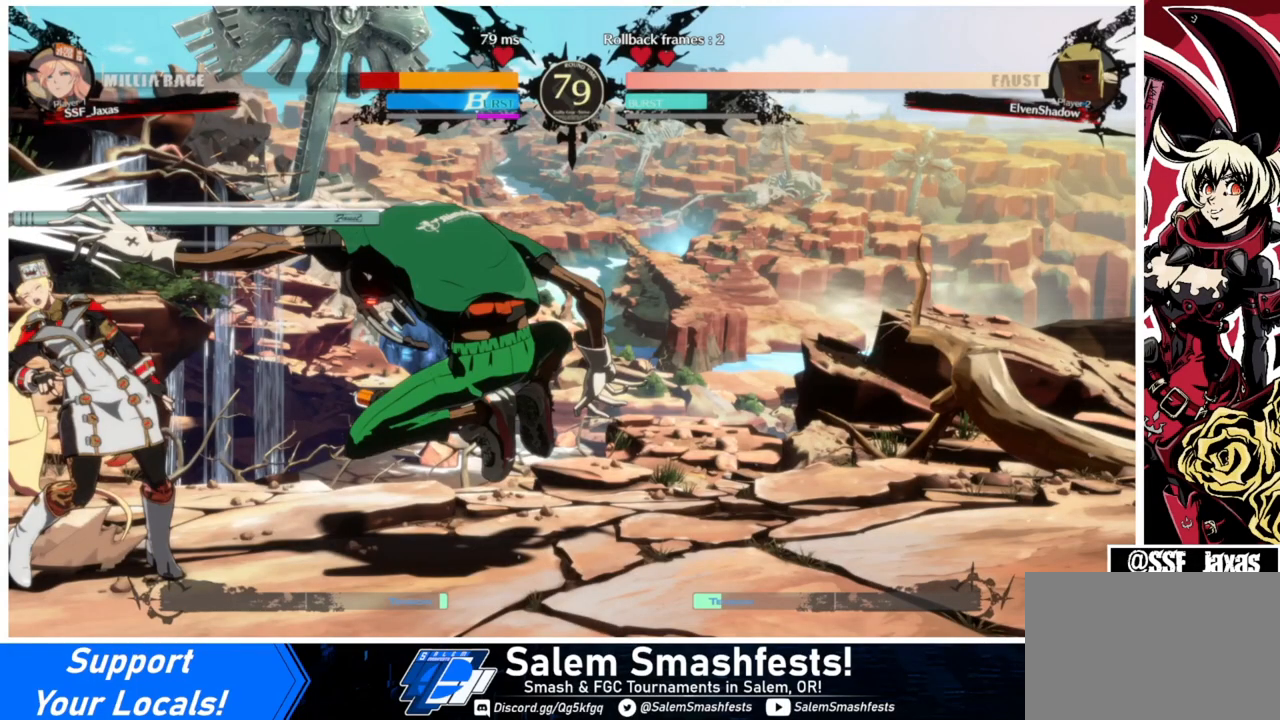
{"buttons": ["SQUARE", "TRIANGLE", "DPAD_DOWN", "DPAD_LEFT"], "events": [[100, "SQUARE", "down"], [100, "TRIANGLE", "down"]]}
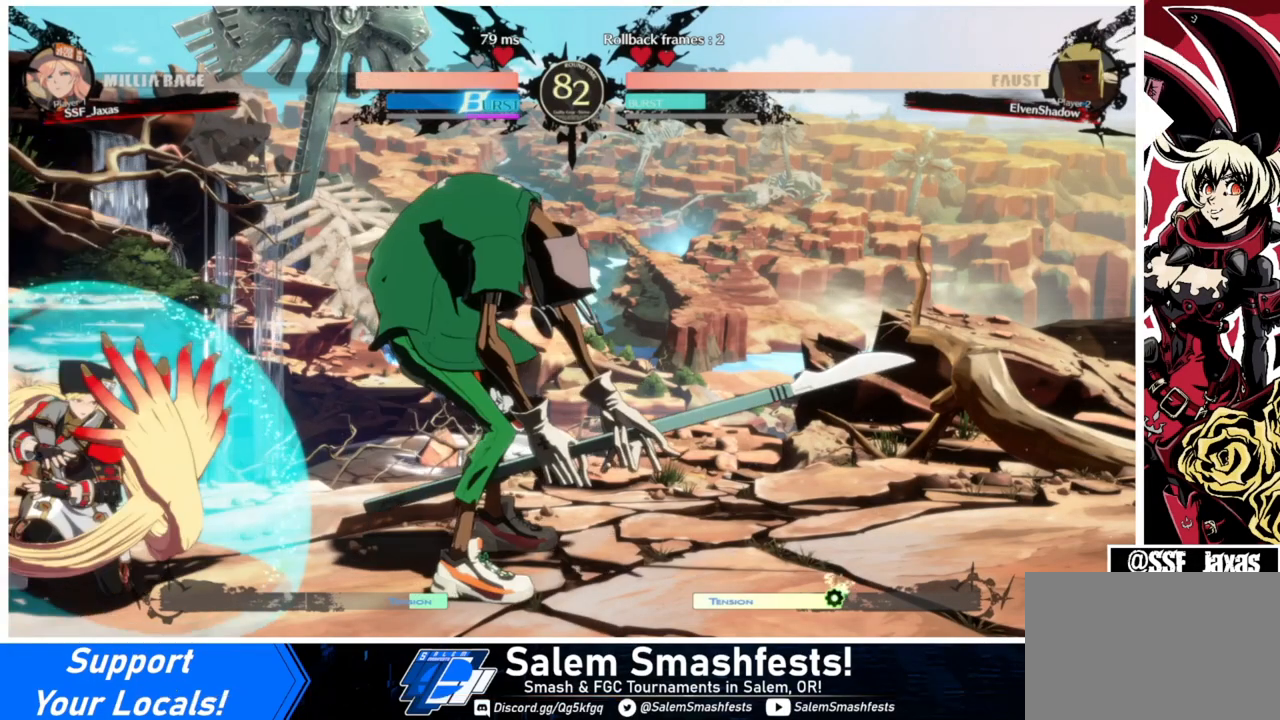
{"buttons": ["SQUARE", "TRIANGLE", "DPAD_LEFT"], "events": [[167, "DPAD_DOWN", "up"], [200, "SQUARE", "up"], [300, "SQUARE", "down"]]}
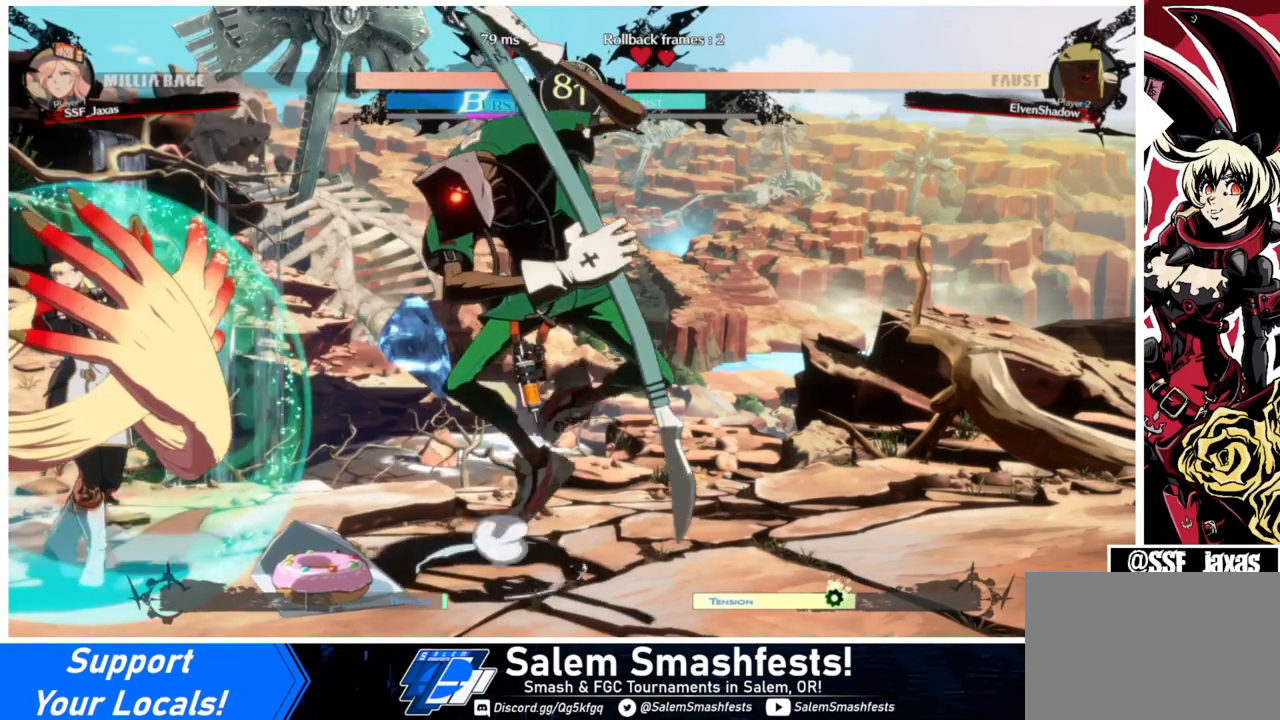
{"buttons": ["SQUARE", "TRIANGLE", "DPAD_LEFT"], "events": [[233, "SQUARE", "up"], [433, "SQUARE", "down"]]}
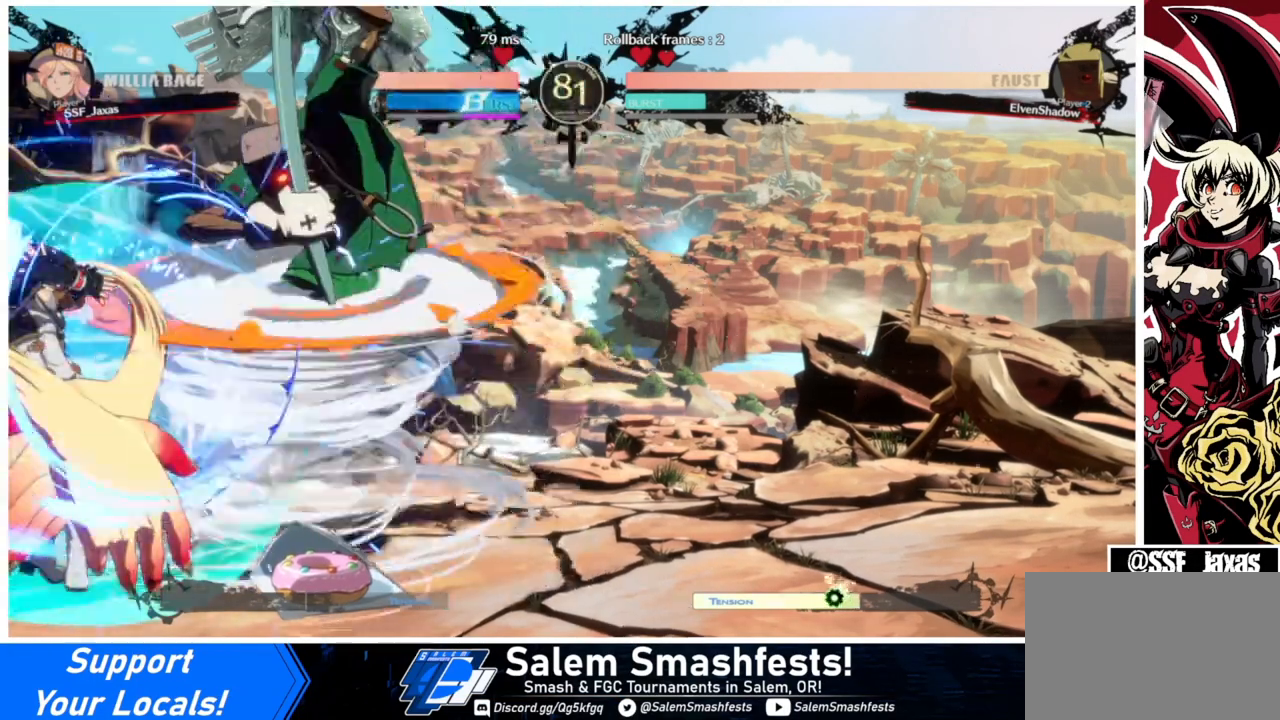
{"buttons": ["DPAD_LEFT"], "events": [[300, "SQUARE", "up"], [300, "TRIANGLE", "up"]]}
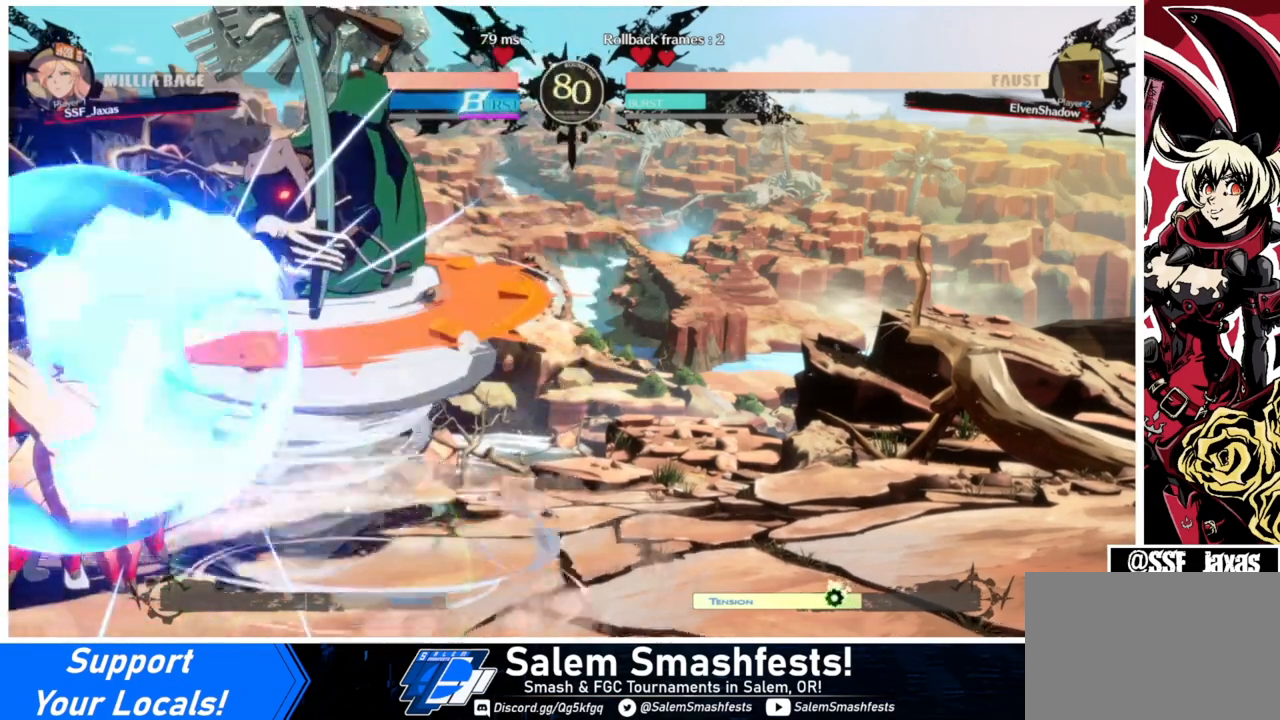
{"buttons": ["DPAD_LEFT"], "events": []}
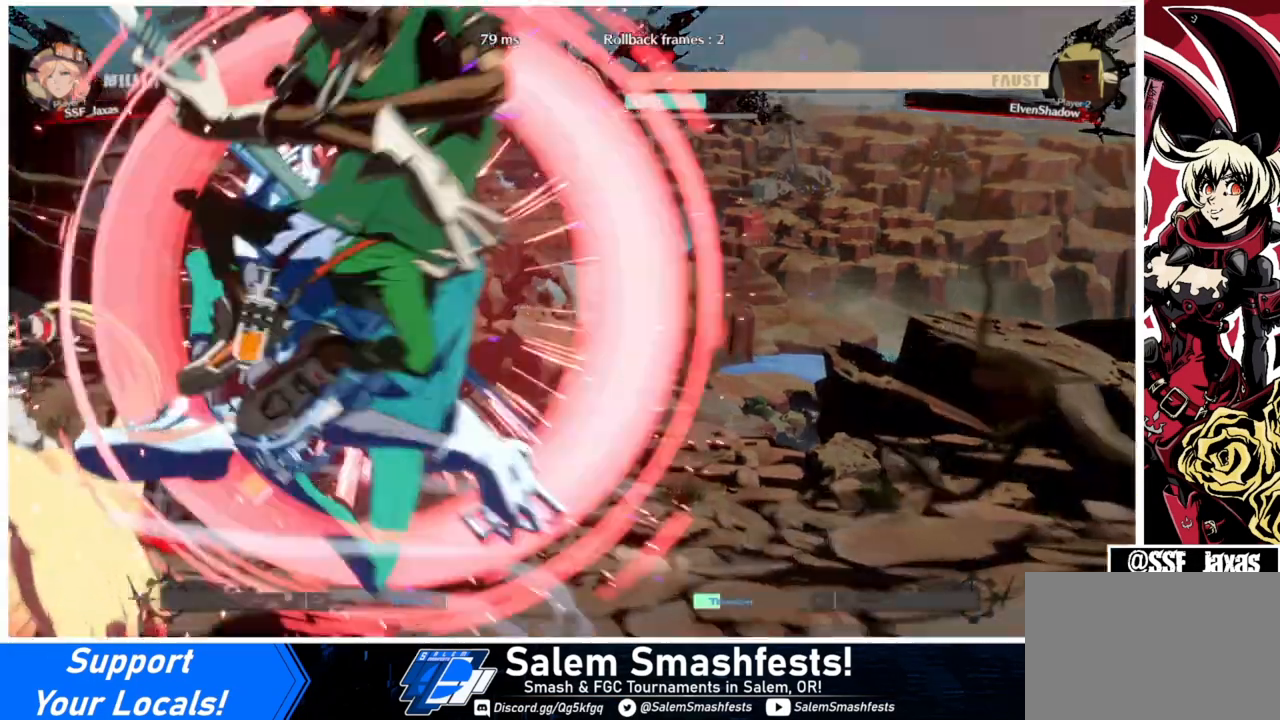
{"buttons": ["DPAD_LEFT"], "events": []}
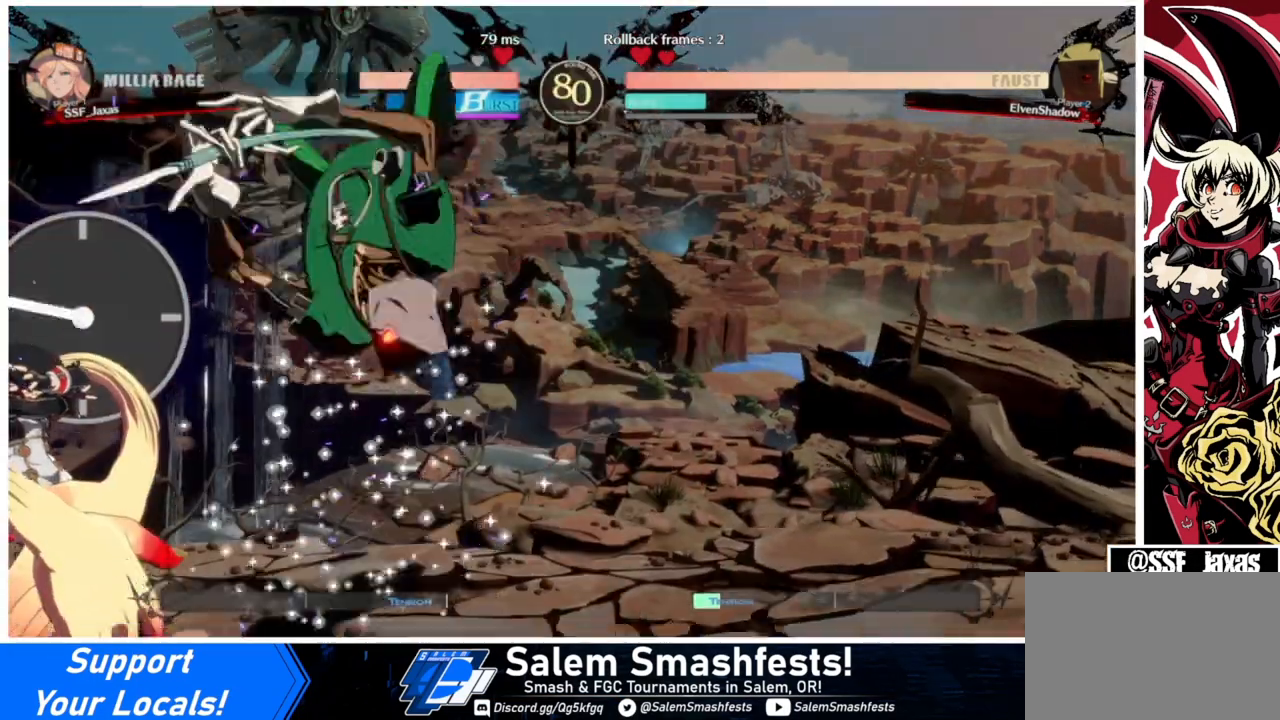
{"buttons": ["DPAD_LEFT"], "events": []}
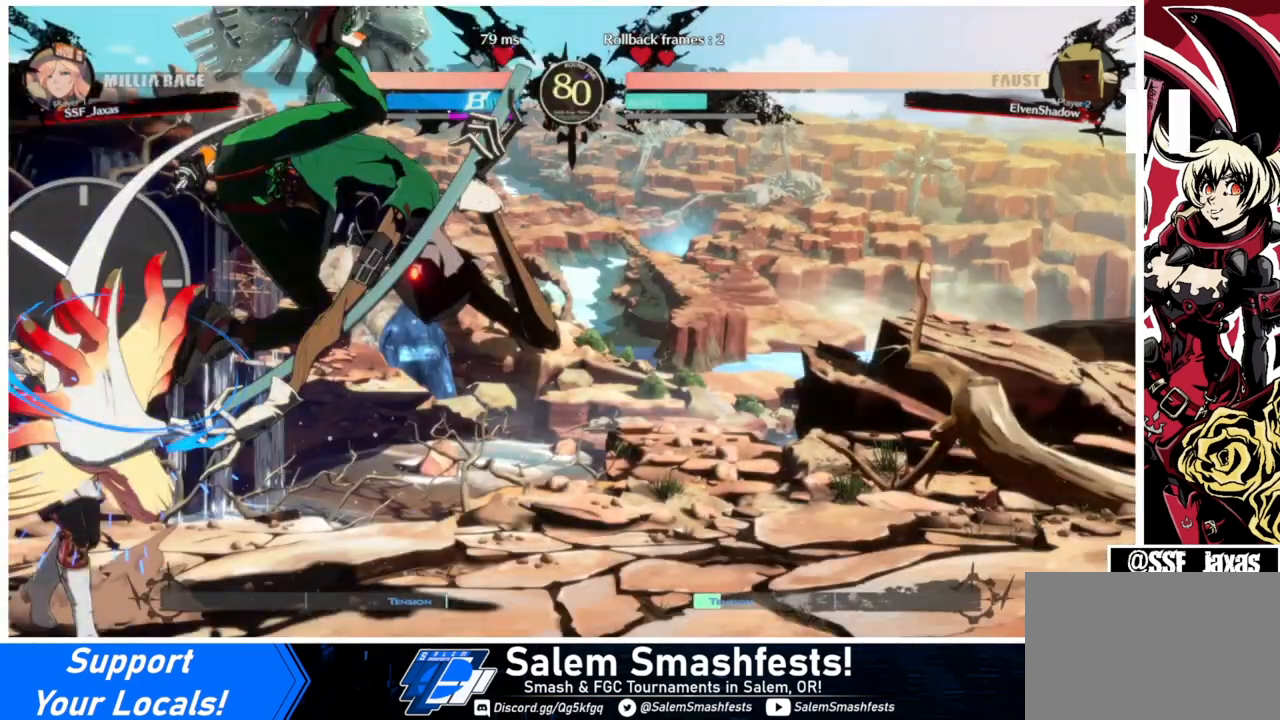
{"buttons": ["DPAD_LEFT"], "events": []}
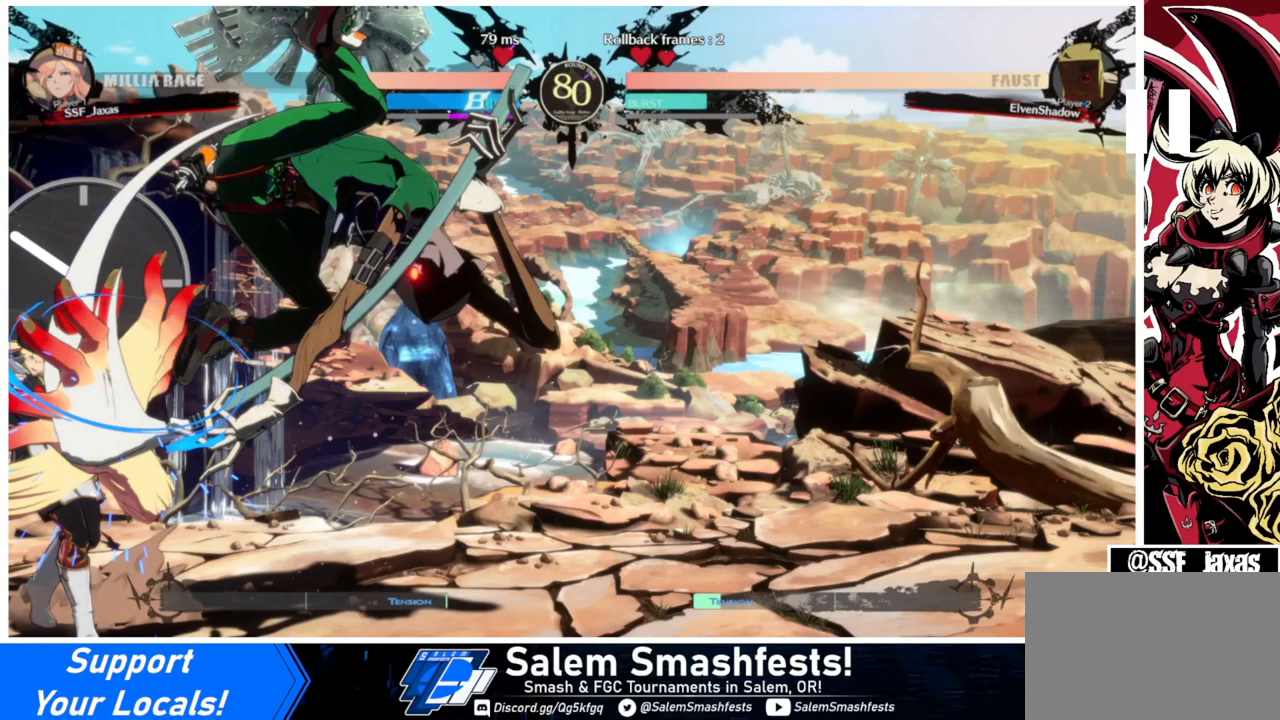
{"buttons": ["DPAD_LEFT"], "events": []}
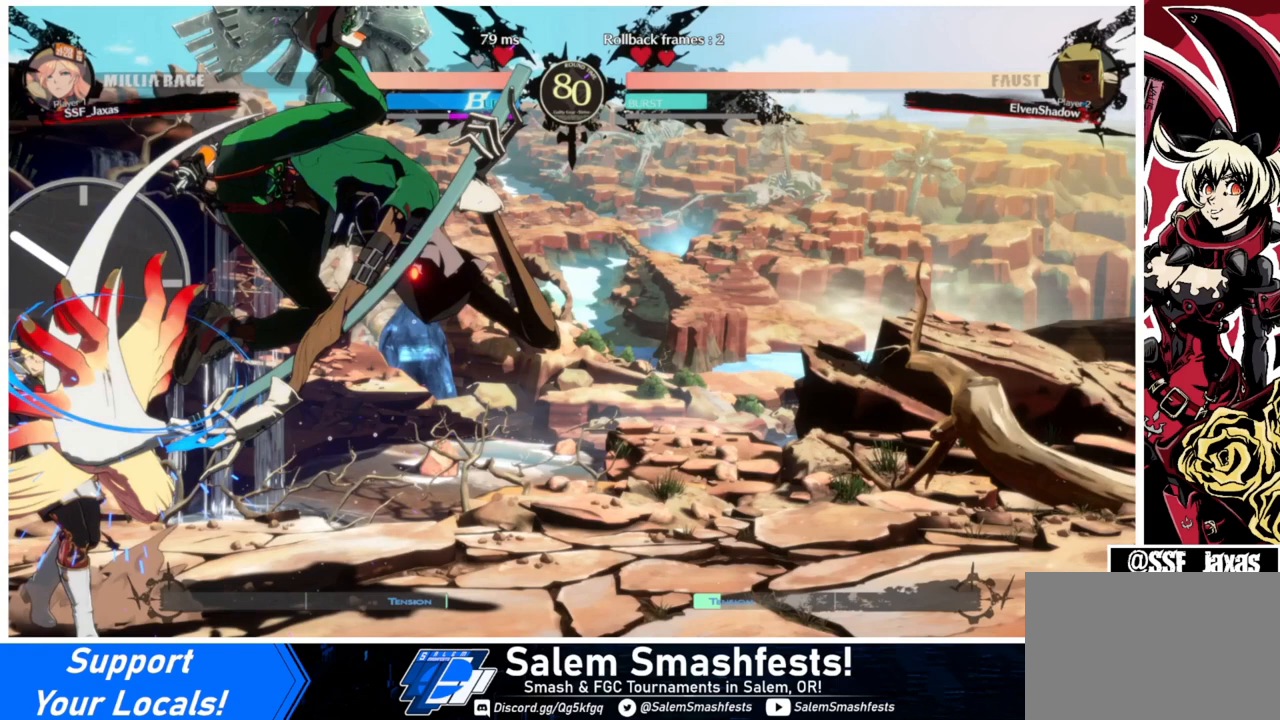
{"buttons": ["DPAD_LEFT"], "events": []}
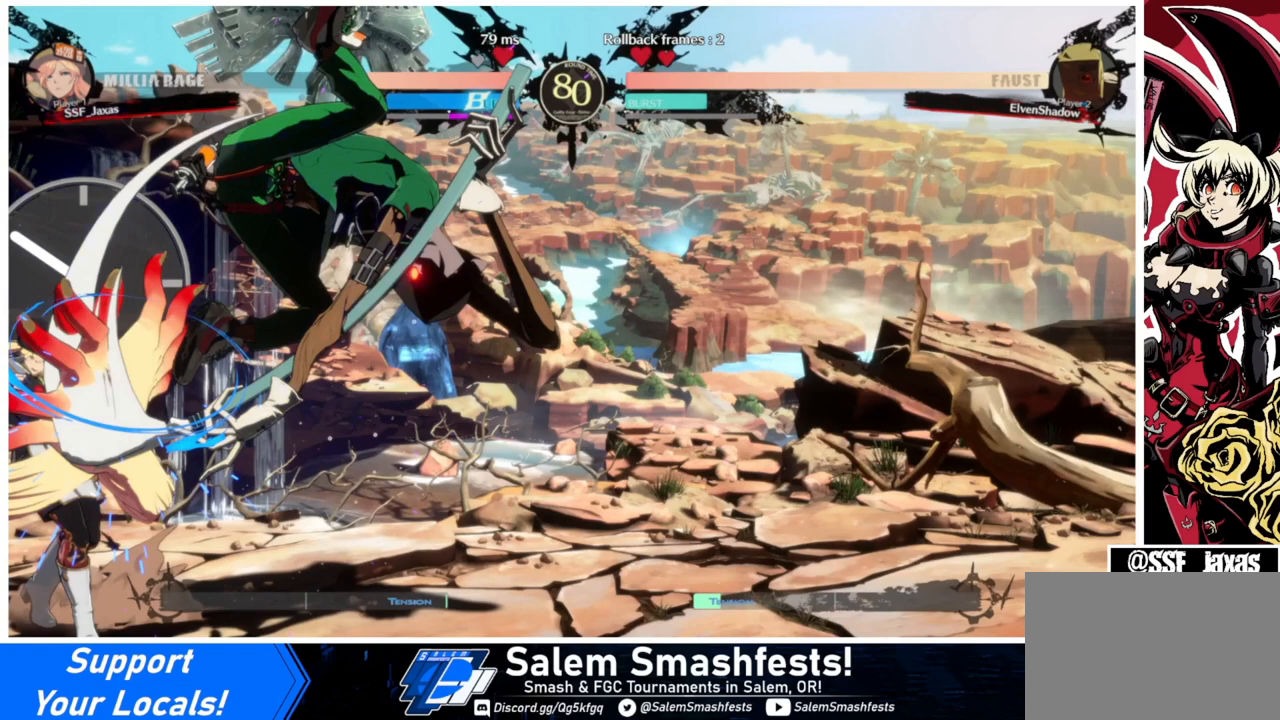
{"buttons": ["DPAD_DOWN", "DPAD_LEFT"], "events": [[467, "DPAD_DOWN", "down"]]}
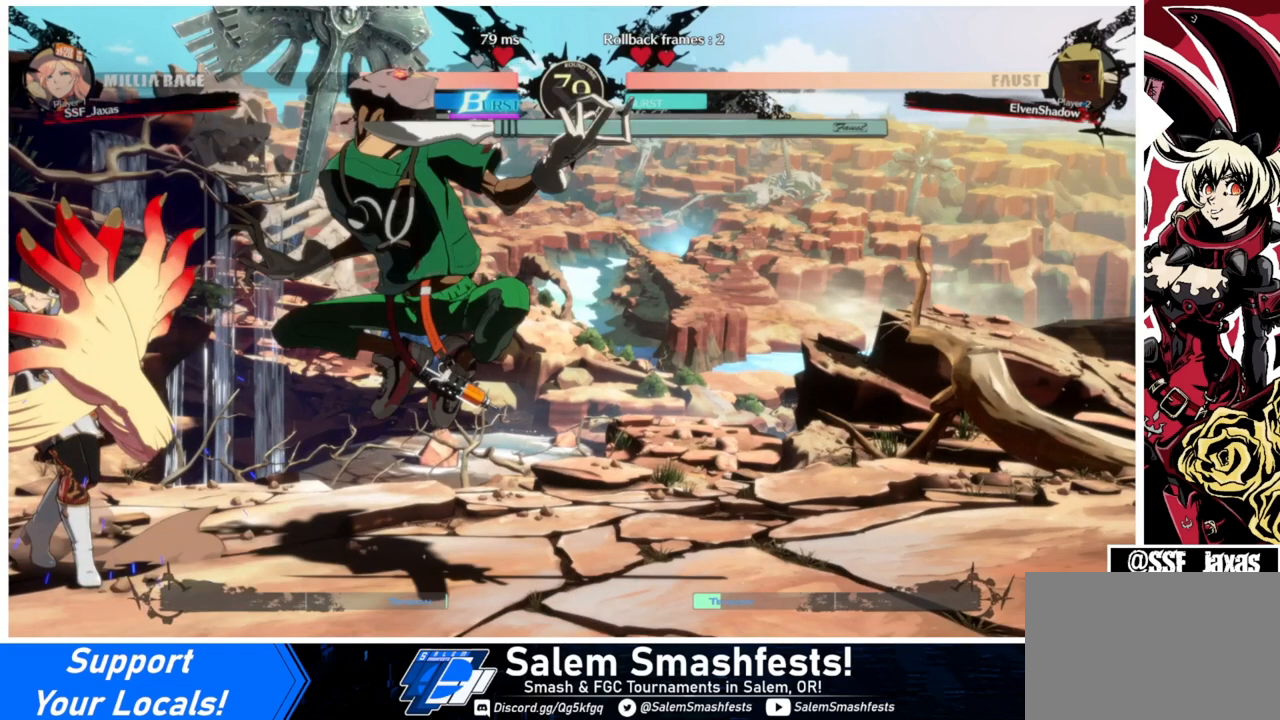
{"buttons": ["DPAD_DOWN", "DPAD_LEFT"], "events": []}
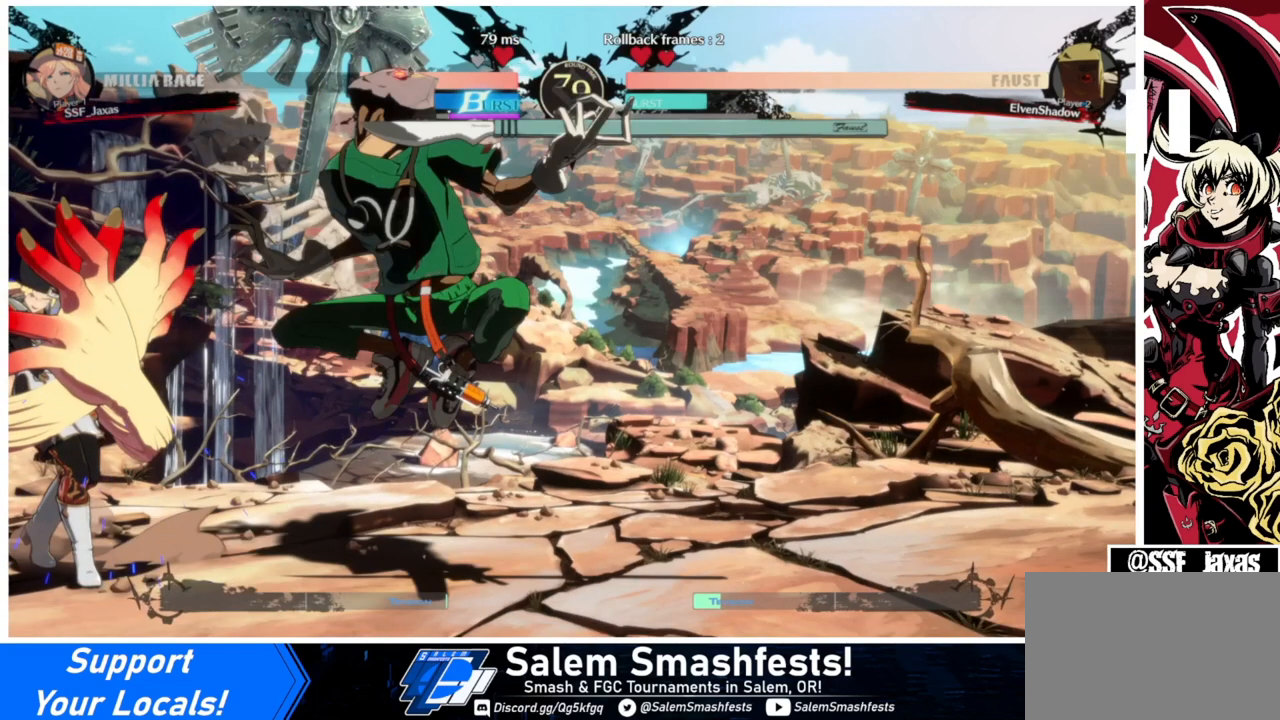
{"buttons": ["DPAD_DOWN", "DPAD_LEFT"], "events": []}
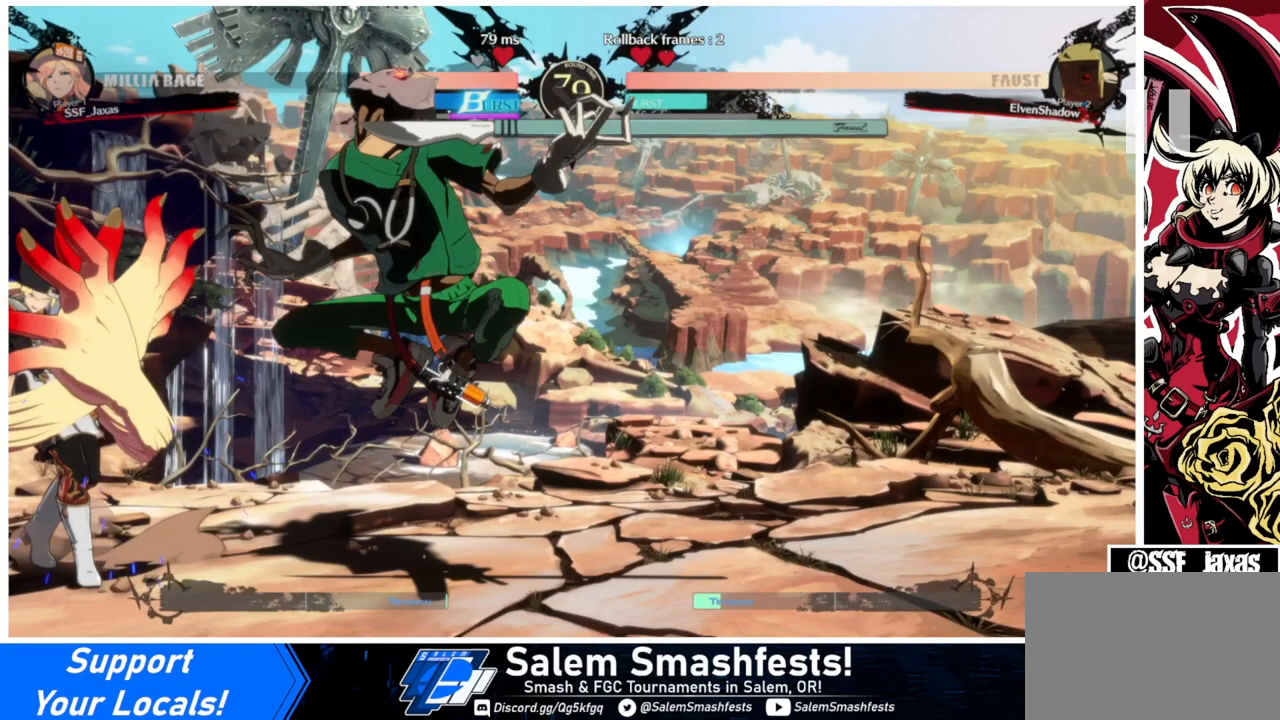
{"buttons": ["DPAD_DOWN", "DPAD_LEFT"], "events": []}
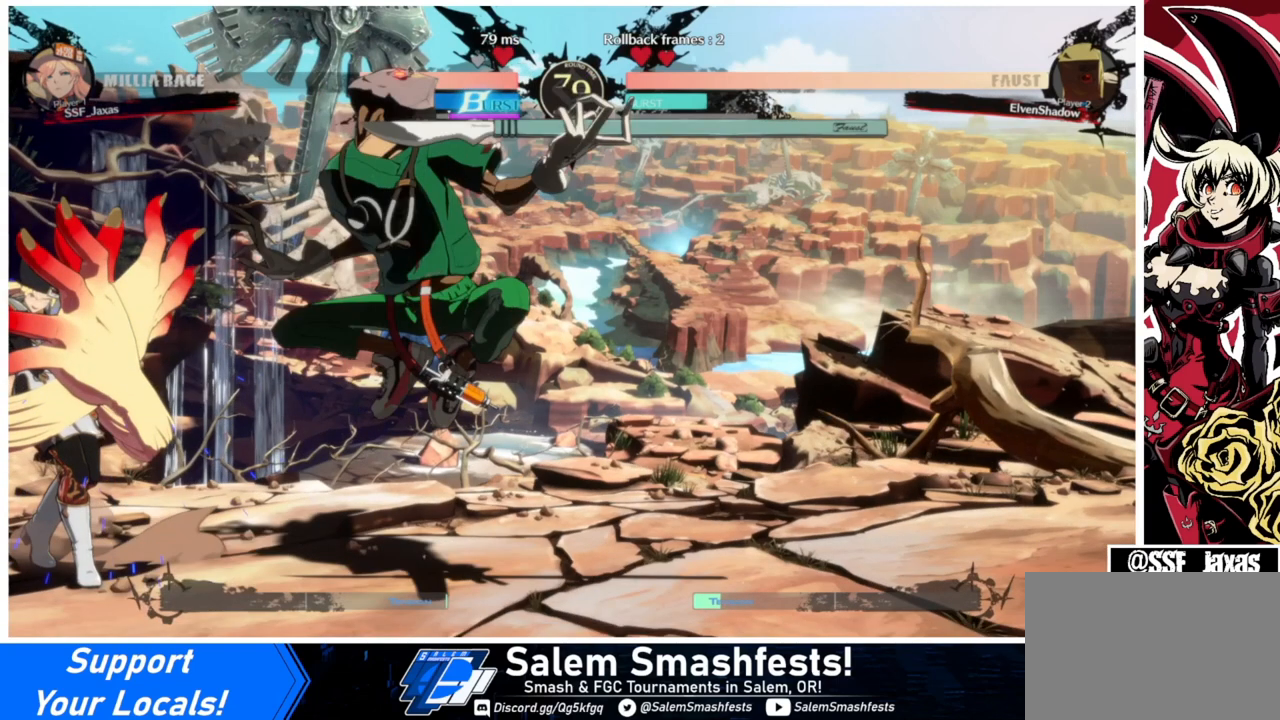
{"buttons": ["DPAD_DOWN", "DPAD_LEFT"], "events": []}
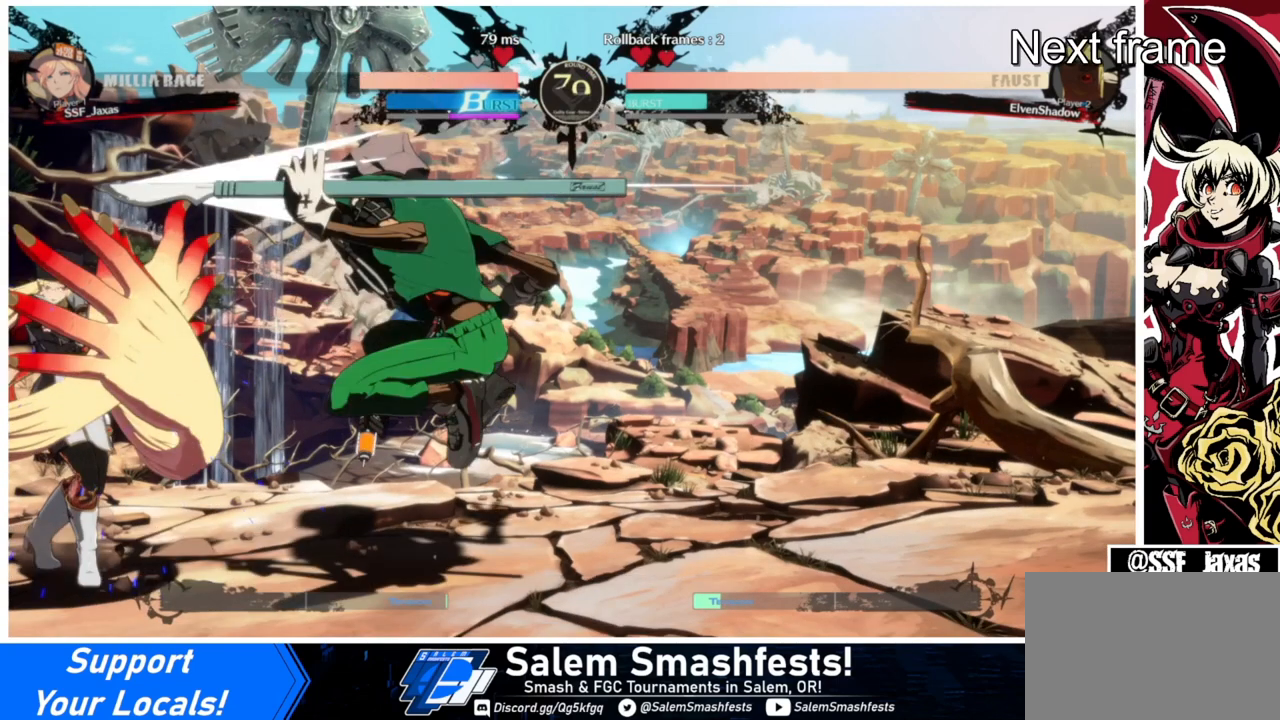
{"buttons": ["DPAD_DOWN", "DPAD_LEFT"], "events": []}
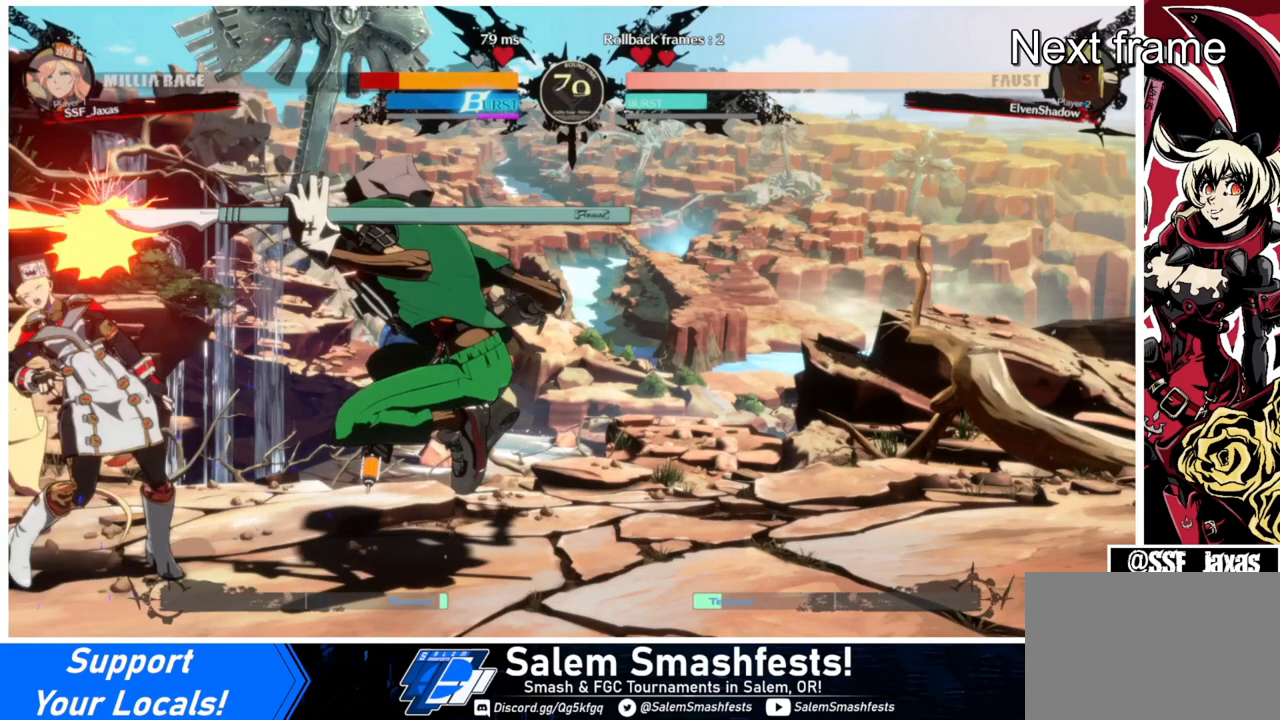
{"buttons": ["DPAD_DOWN", "DPAD_LEFT"], "events": []}
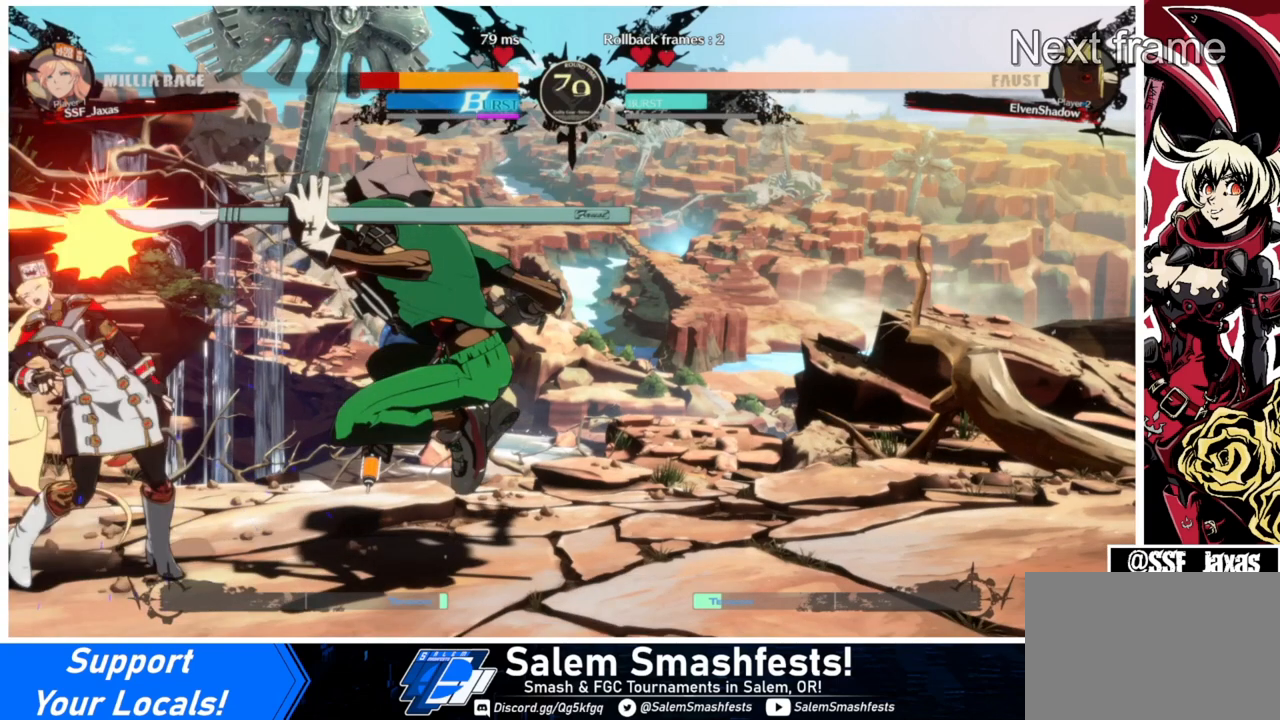
{"buttons": ["DPAD_DOWN", "DPAD_LEFT"], "events": []}
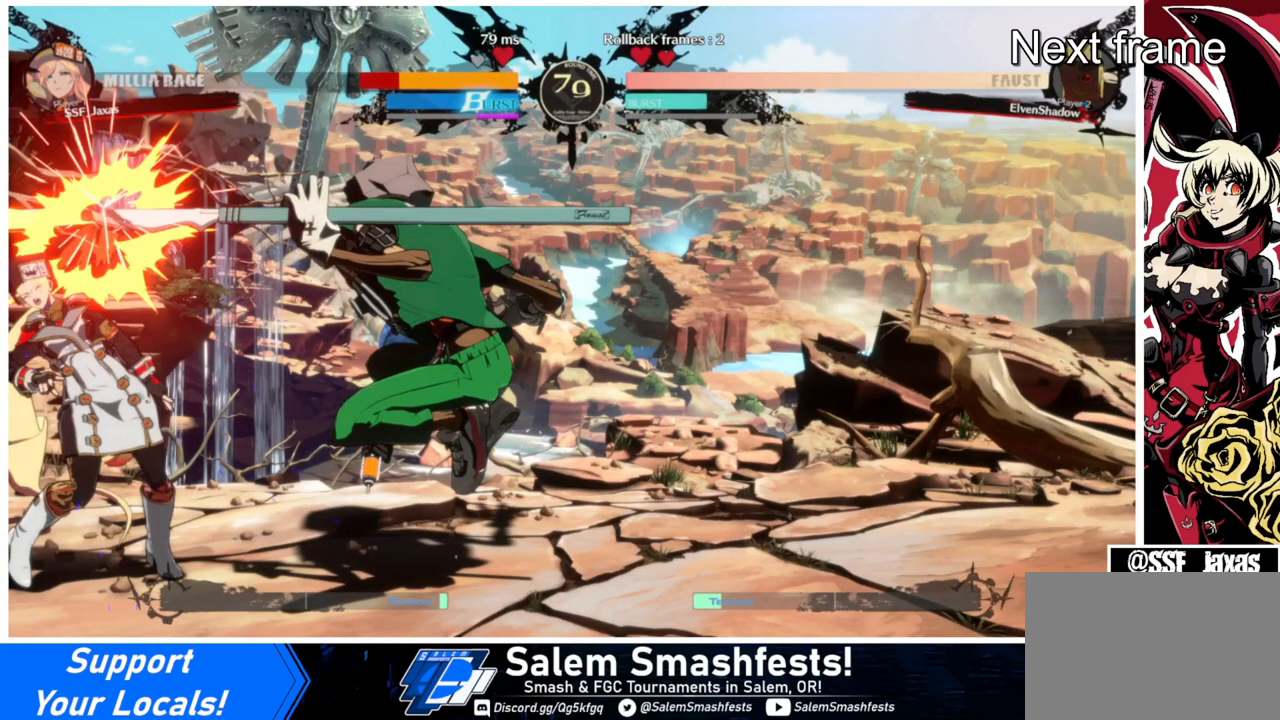
{"buttons": ["DPAD_DOWN", "DPAD_LEFT"], "events": []}
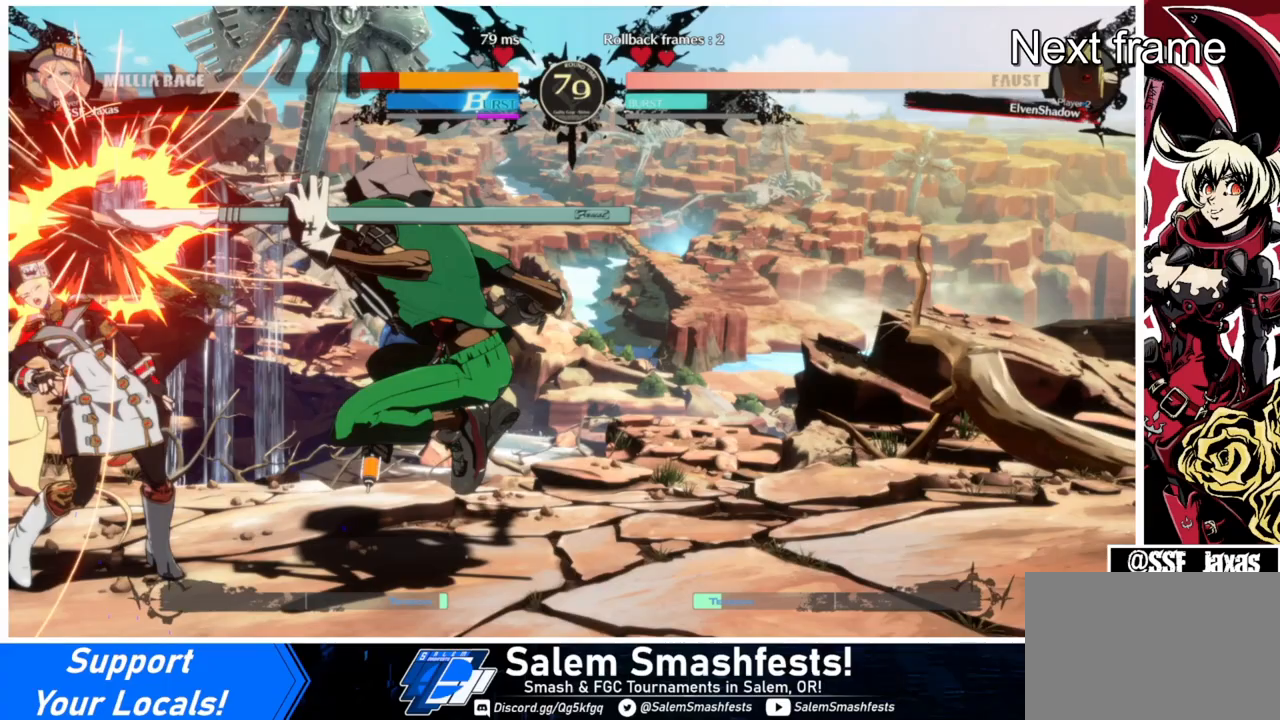
{"buttons": ["DPAD_DOWN", "DPAD_LEFT"], "events": []}
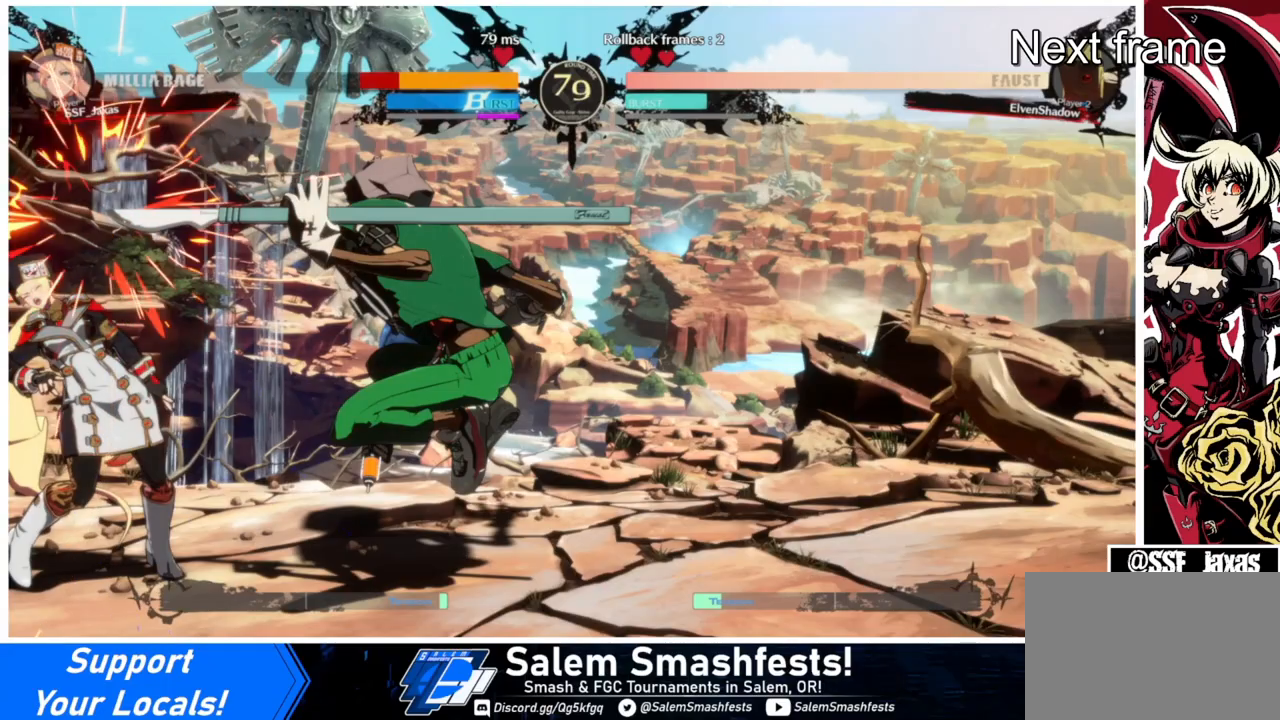
{"buttons": ["DPAD_DOWN", "DPAD_LEFT"], "events": []}
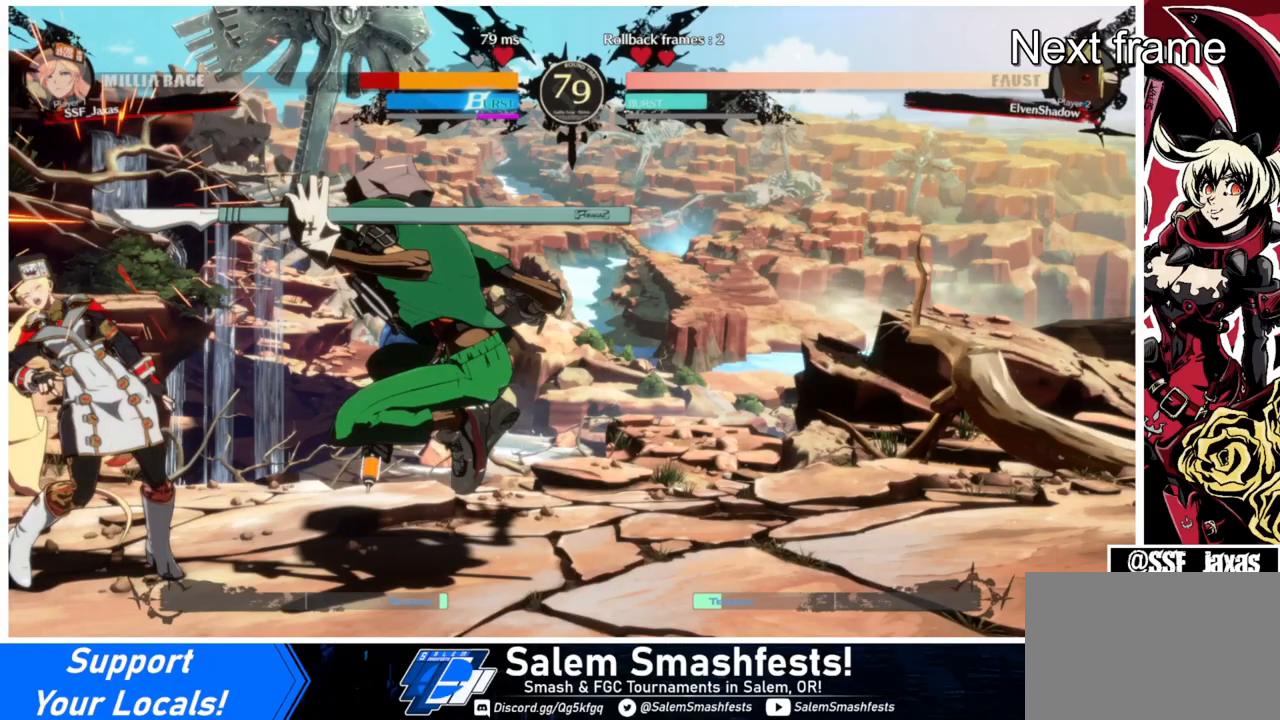
{"buttons": ["DPAD_DOWN", "DPAD_LEFT"], "events": []}
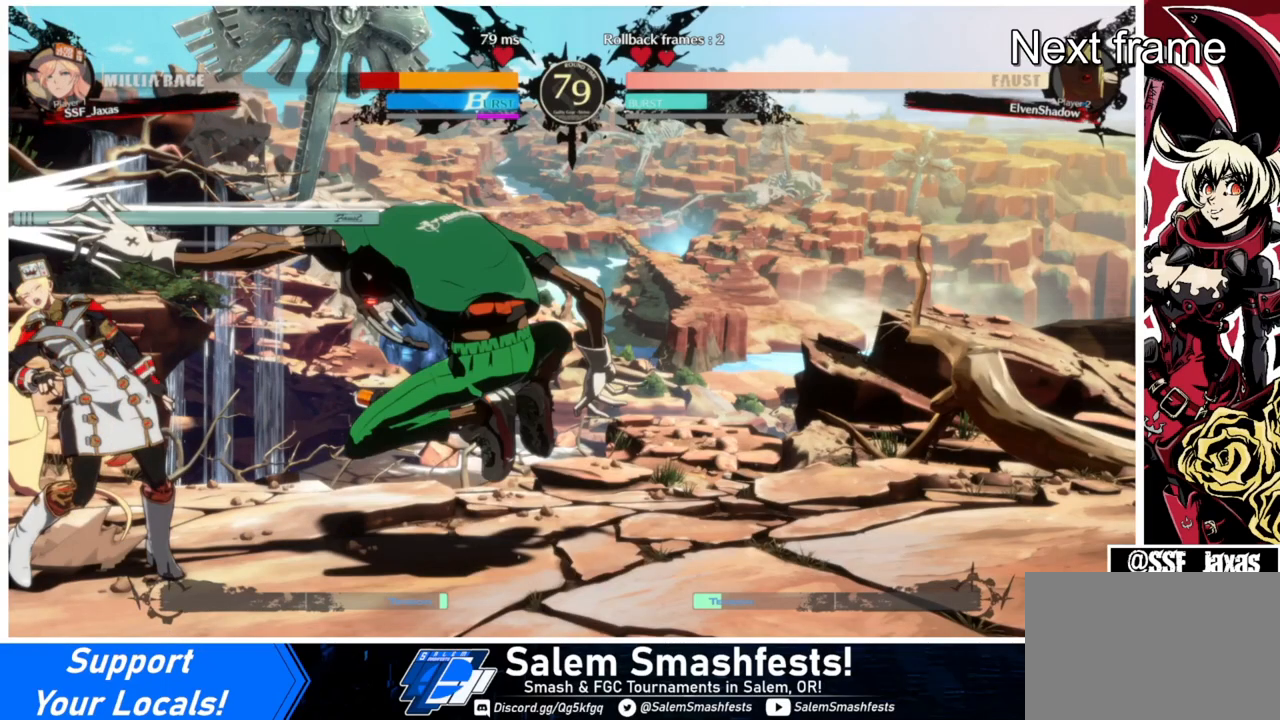
{"buttons": ["DPAD_DOWN", "DPAD_LEFT"], "events": []}
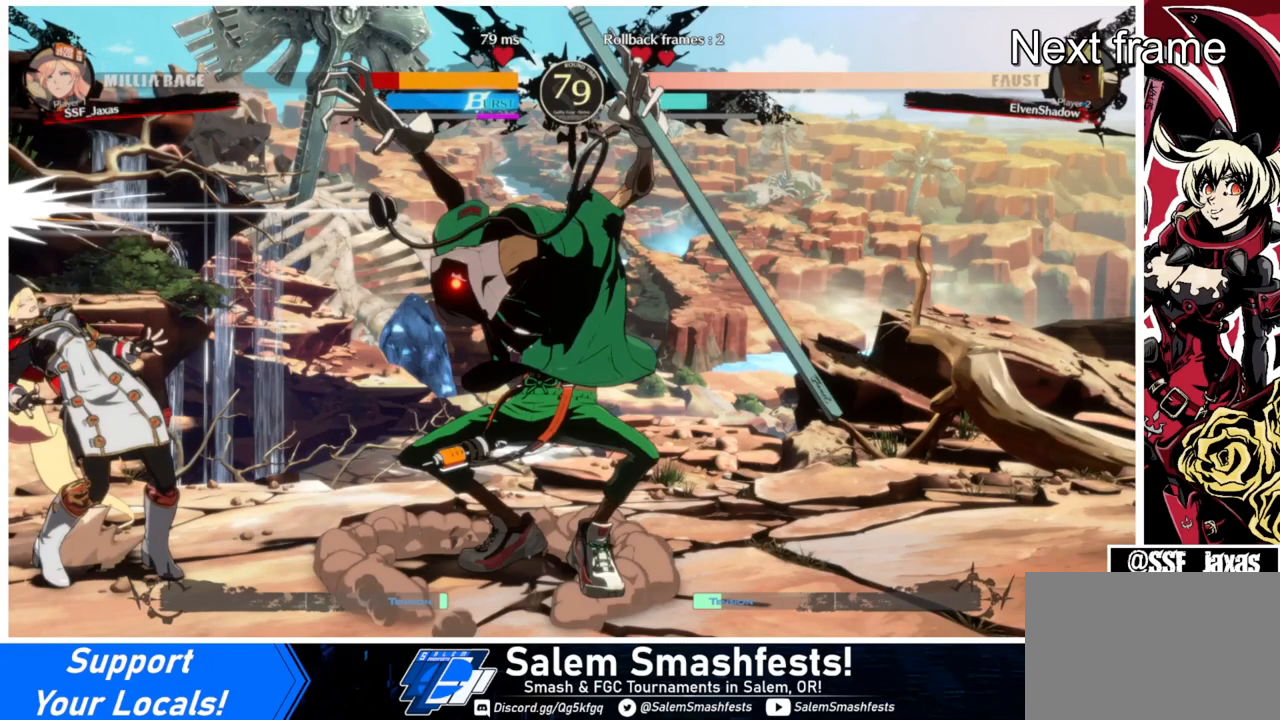
{"buttons": ["DPAD_DOWN", "DPAD_LEFT"], "events": []}